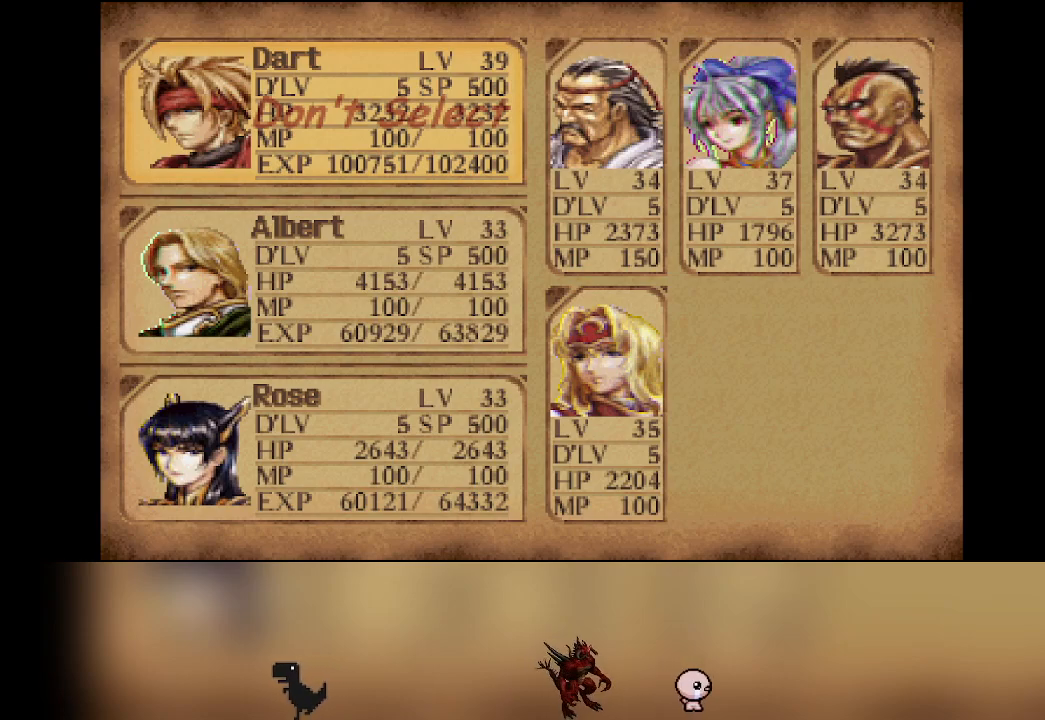
Gameplay with a controller (PlayStation layout); each line is a JSON object with the inputs held at the frame after it. "events" lists button and stick changes between this image and that frame as [ms after this image, input, new state], when the widget could be followed in between. Not read: right_stick.
{"buttons": [], "left_stick": "center", "events": [[183, "DPAD_DOWN", "down"], [333, "DPAD_DOWN", "up"]]}
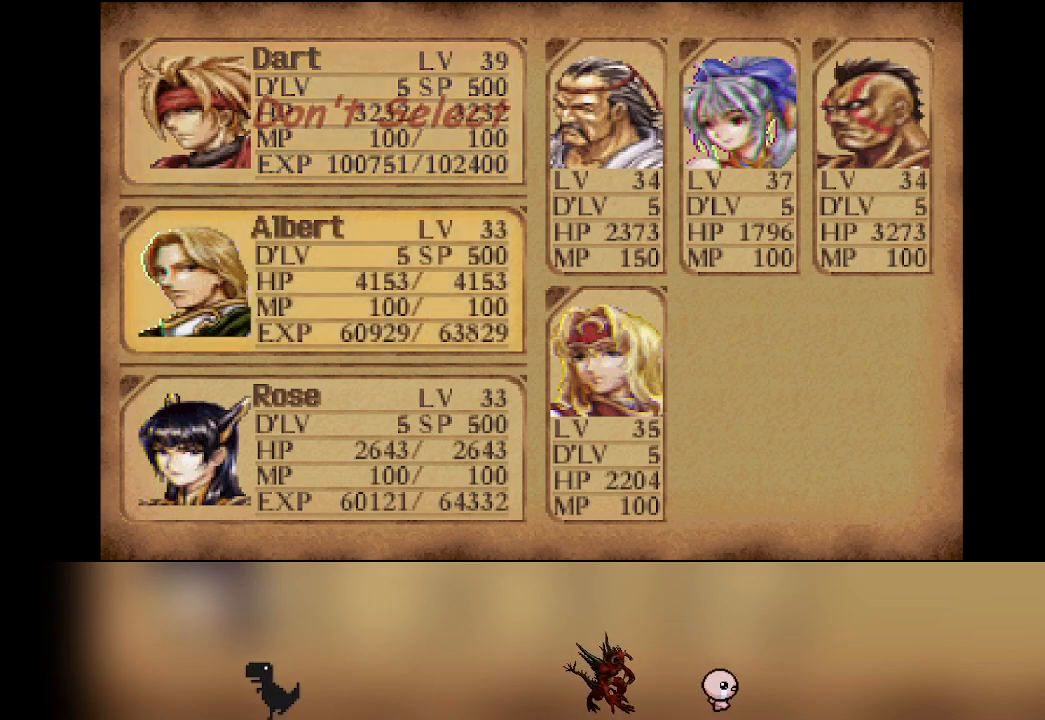
{"buttons": ["DPAD_DOWN"], "left_stick": "center", "events": [[367, "DPAD_DOWN", "down"]]}
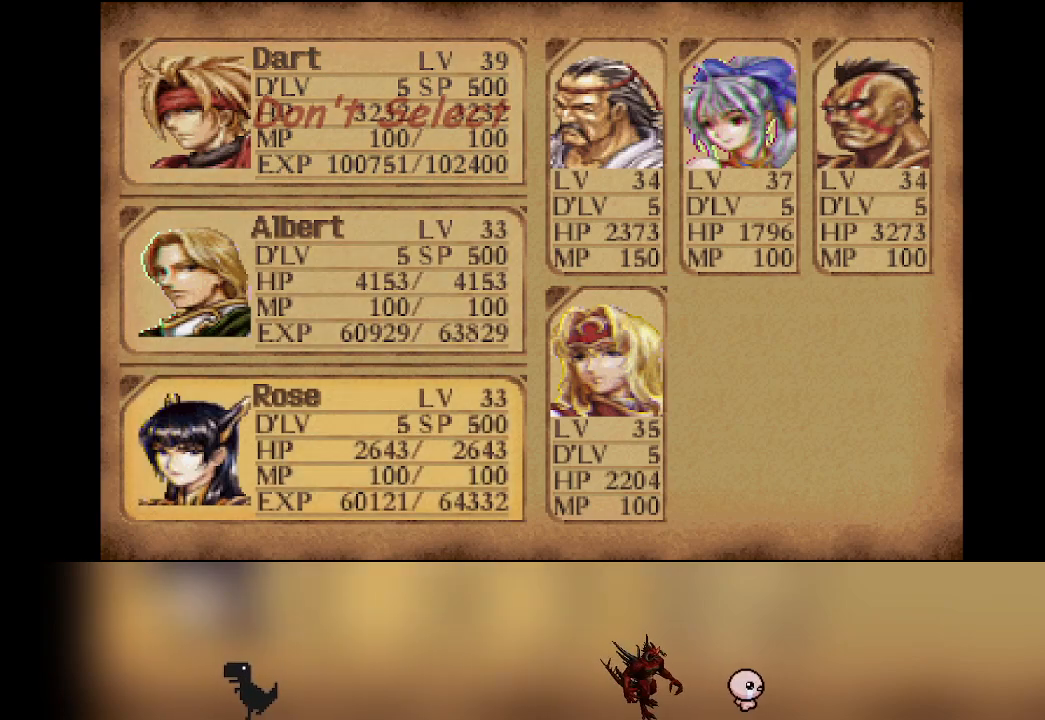
{"buttons": [], "left_stick": "center", "events": [[17, "DPAD_DOWN", "up"]]}
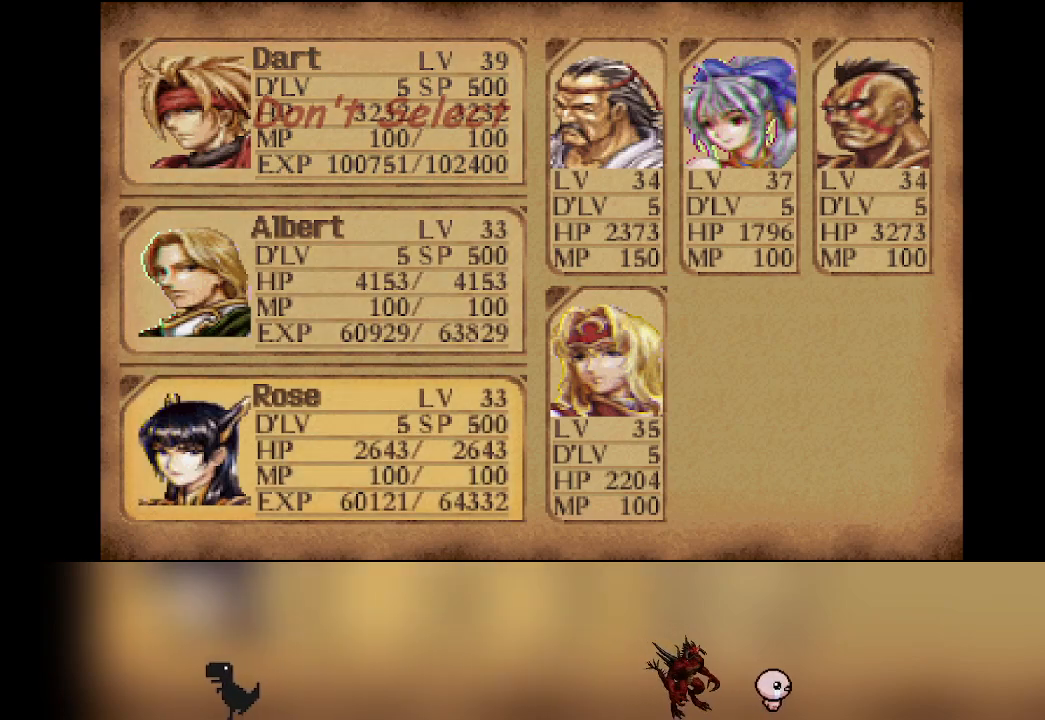
{"buttons": [], "left_stick": "center", "events": []}
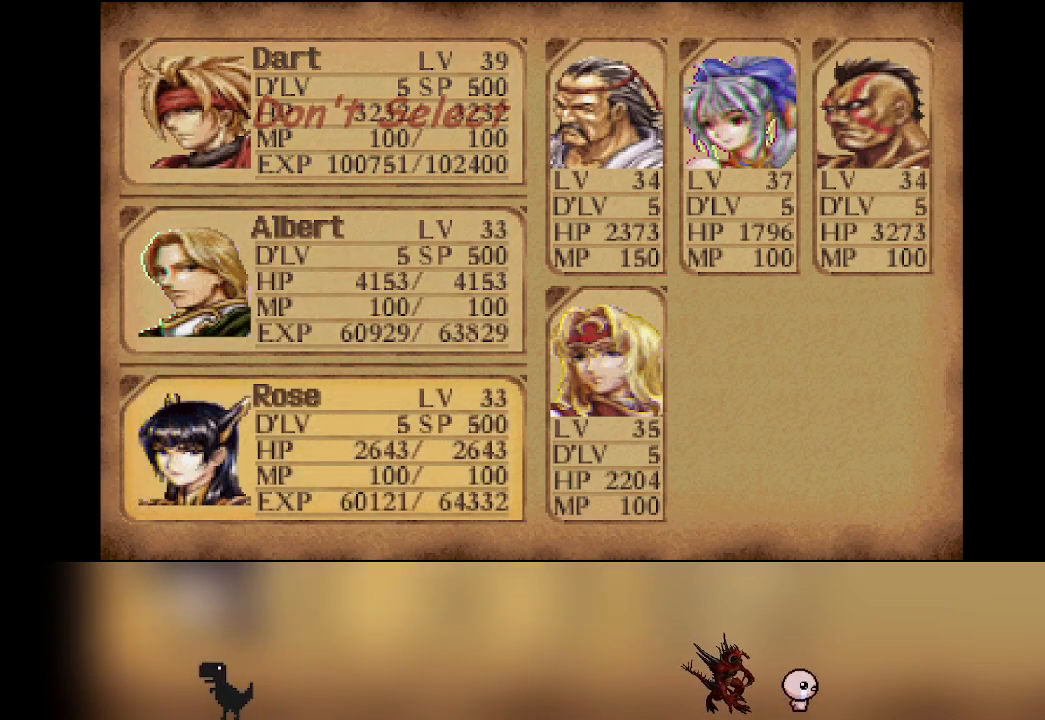
{"buttons": [], "left_stick": "center", "events": []}
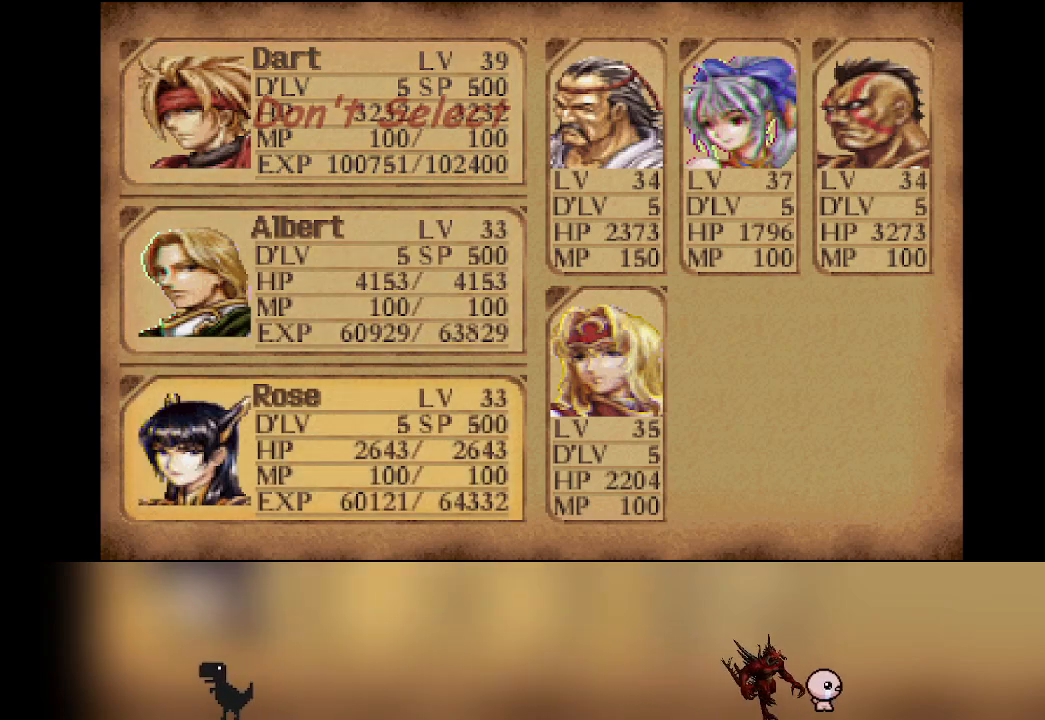
{"buttons": [], "left_stick": "center", "events": []}
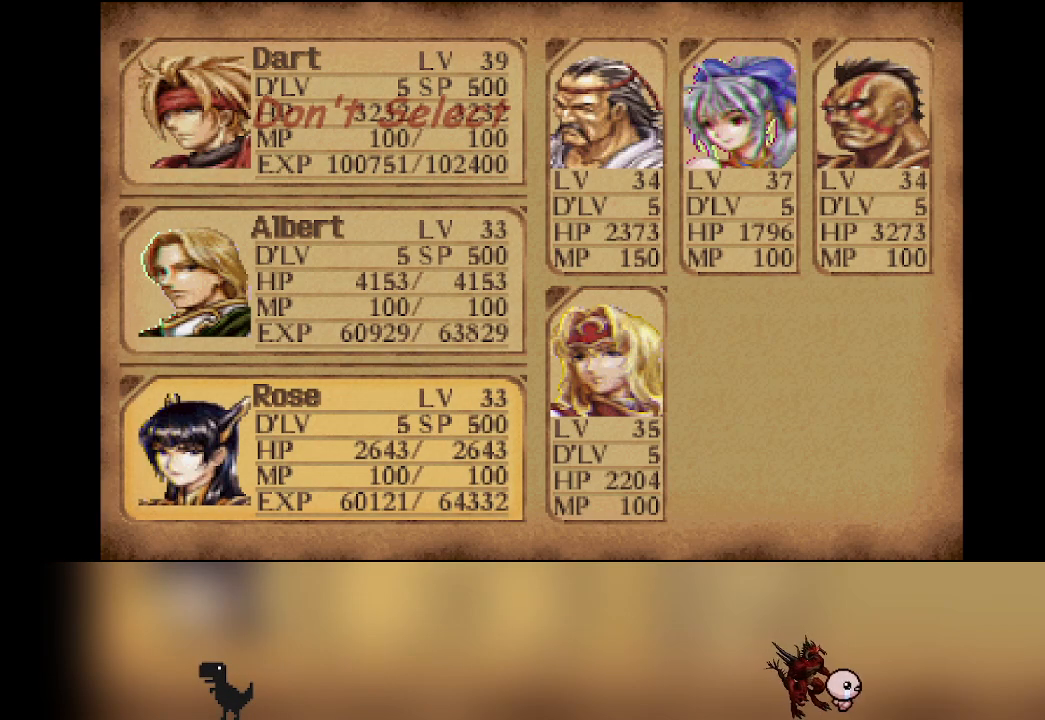
{"buttons": [], "left_stick": "center", "events": []}
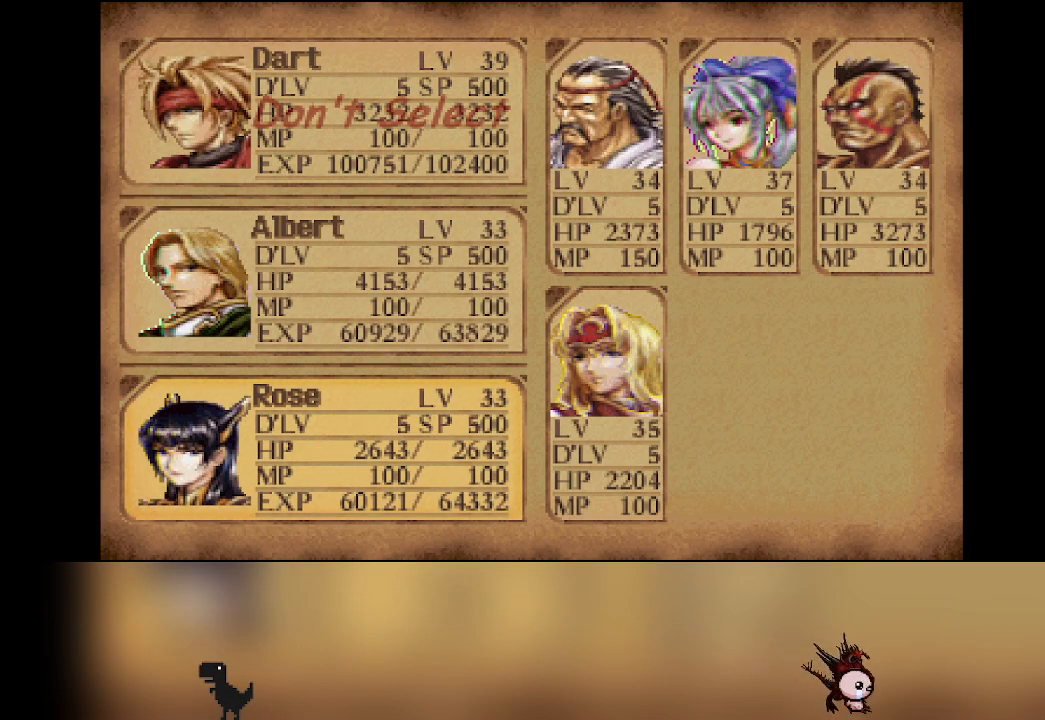
{"buttons": [], "left_stick": "center", "events": []}
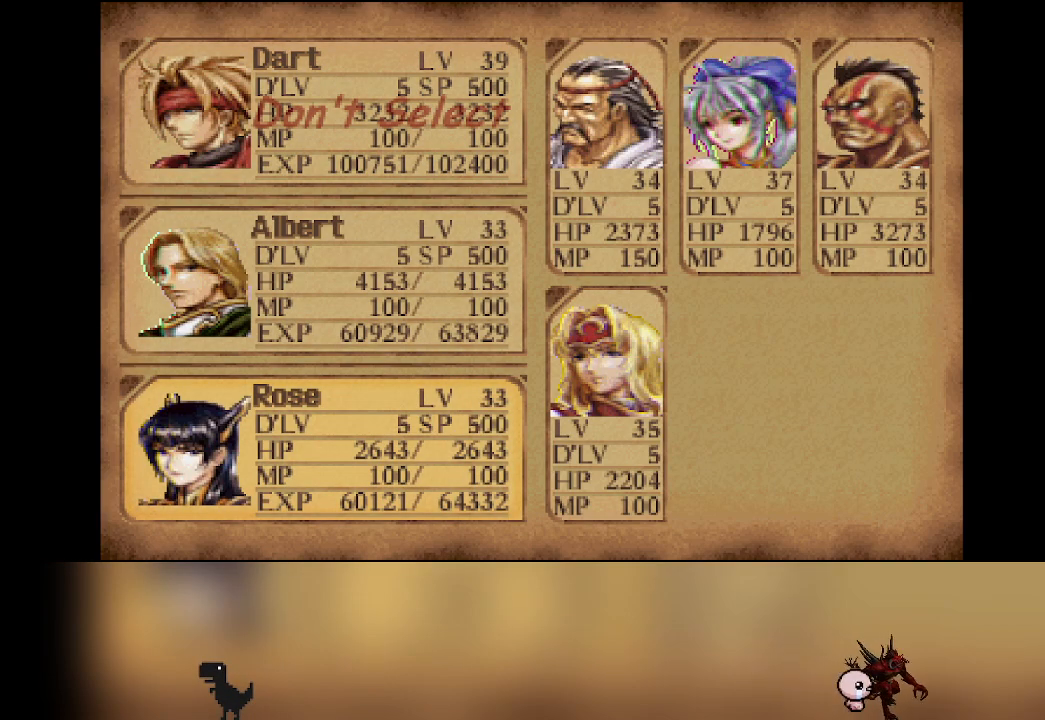
{"buttons": [], "left_stick": "center", "events": [[100, "DPAD_UP", "down"], [233, "DPAD_UP", "up"]]}
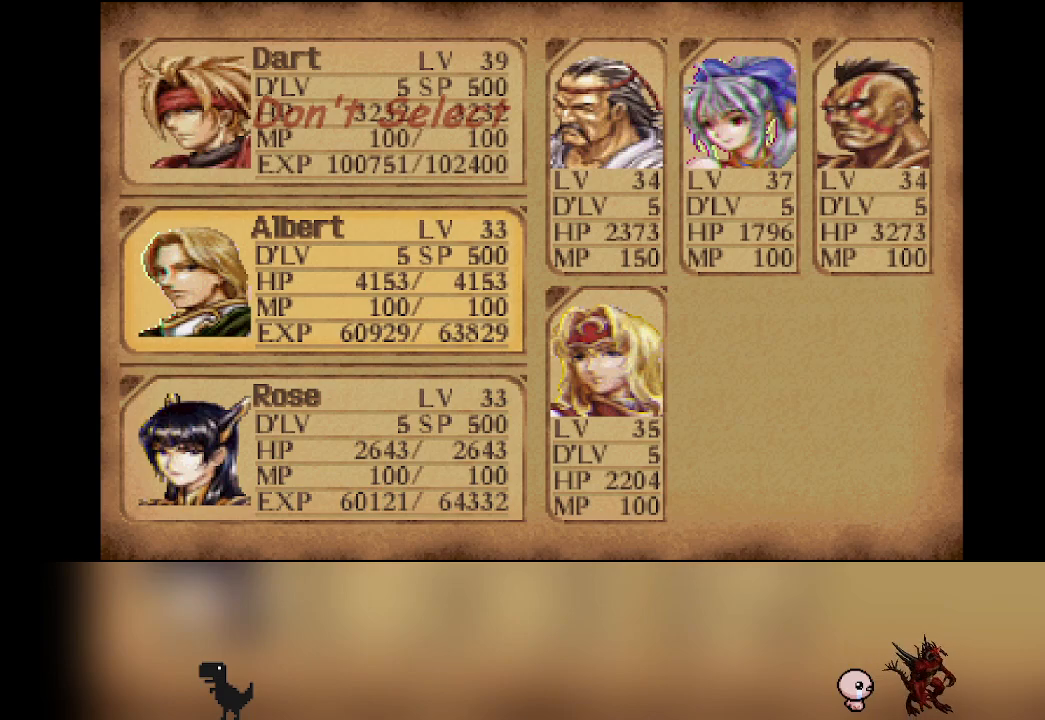
{"buttons": [], "left_stick": "center", "events": [[133, "DPAD_DOWN", "down"], [233, "DPAD_DOWN", "up"]]}
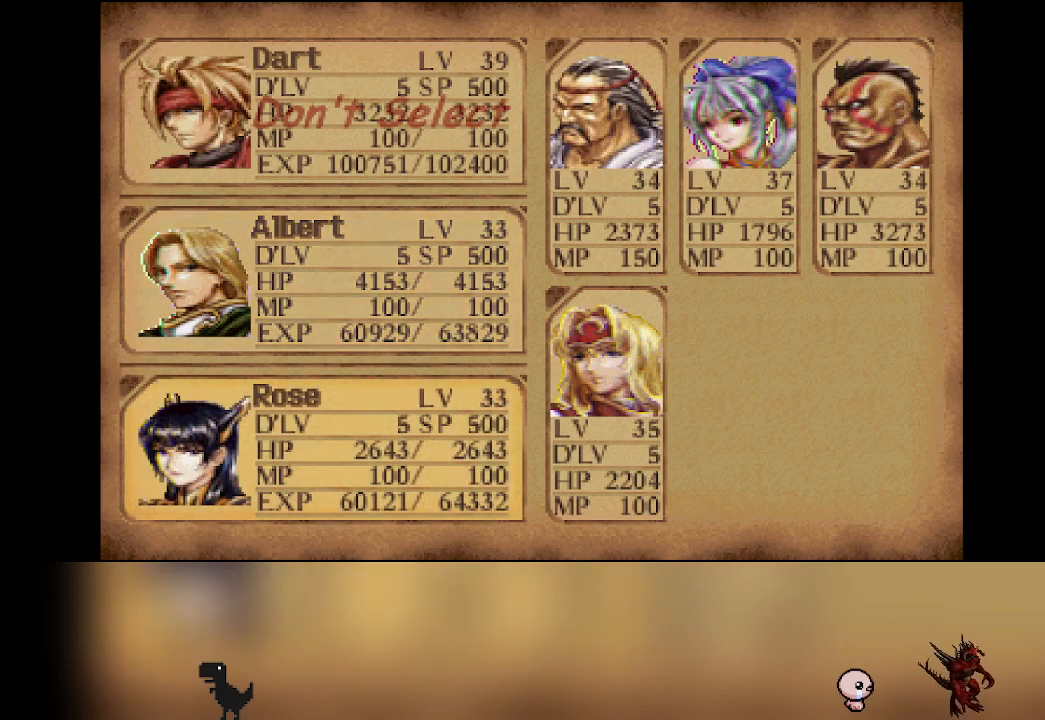
{"buttons": [], "left_stick": "center", "events": [[217, "DPAD_UP", "down"], [333, "DPAD_UP", "up"]]}
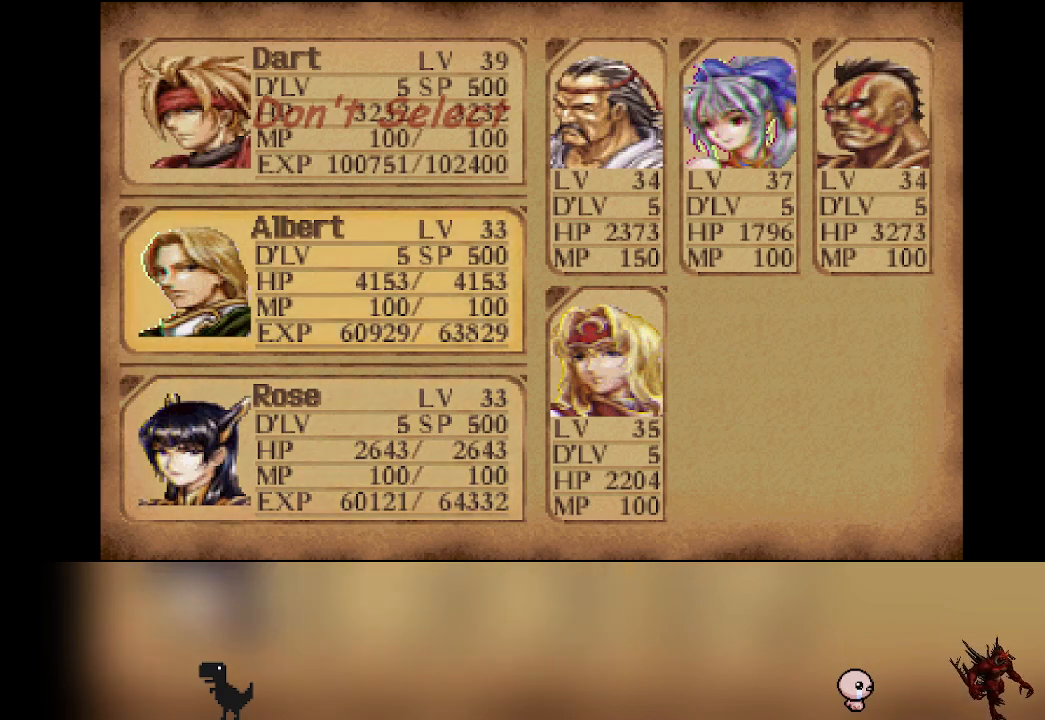
{"buttons": [], "left_stick": "center", "events": []}
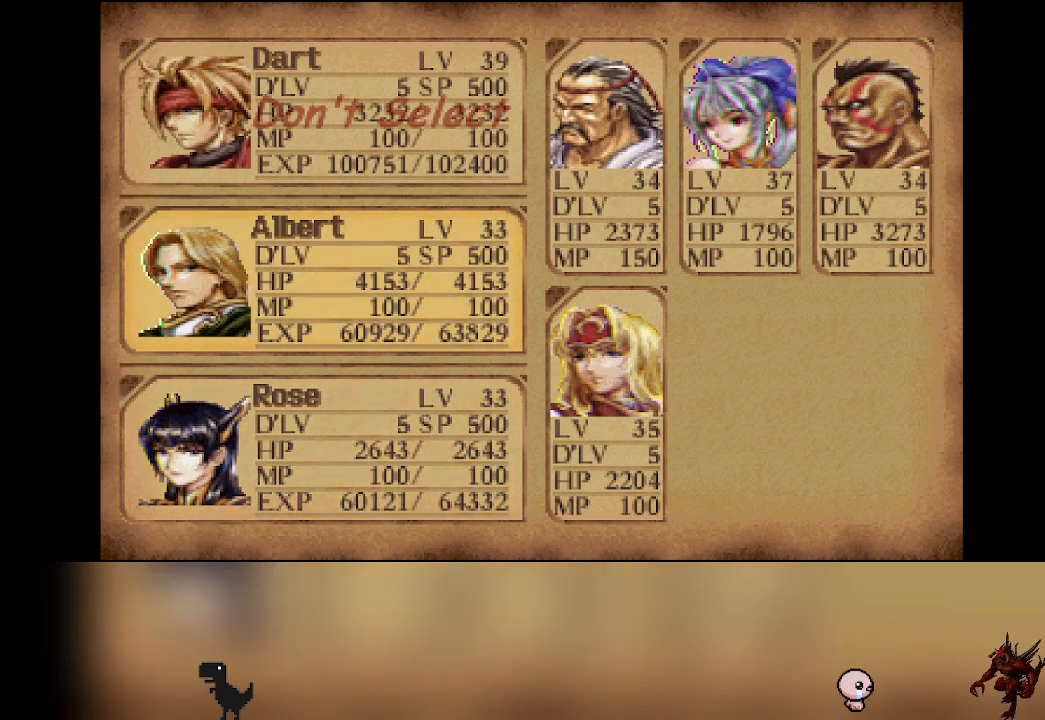
{"buttons": [], "left_stick": "center", "events": []}
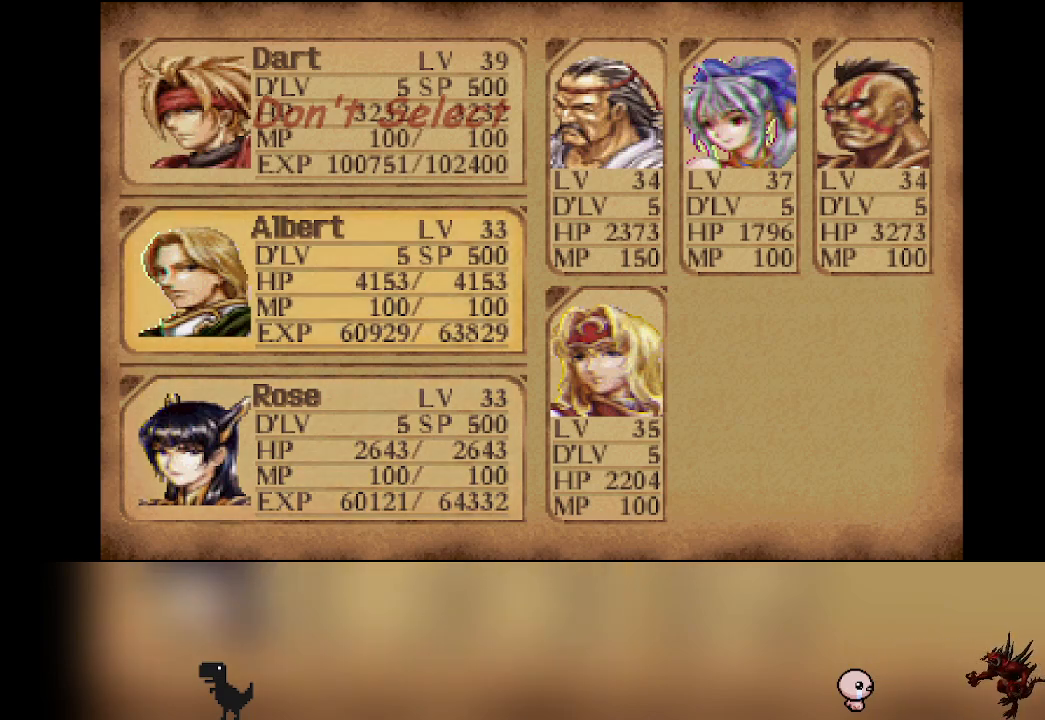
{"buttons": [], "left_stick": "center", "events": []}
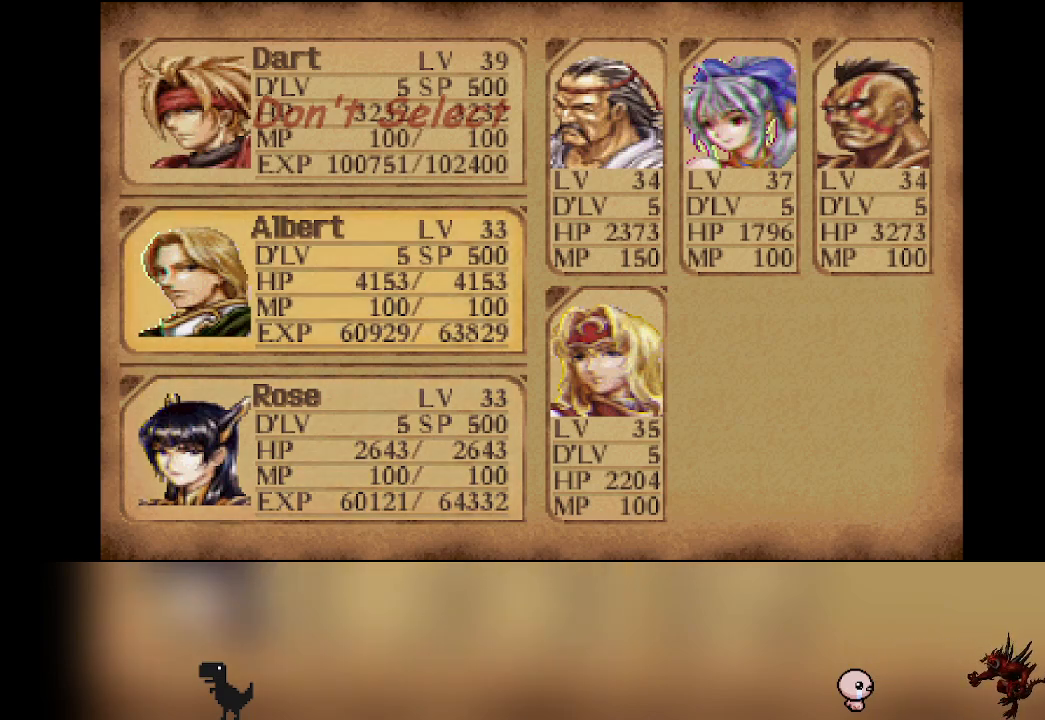
{"buttons": [], "left_stick": "center", "events": []}
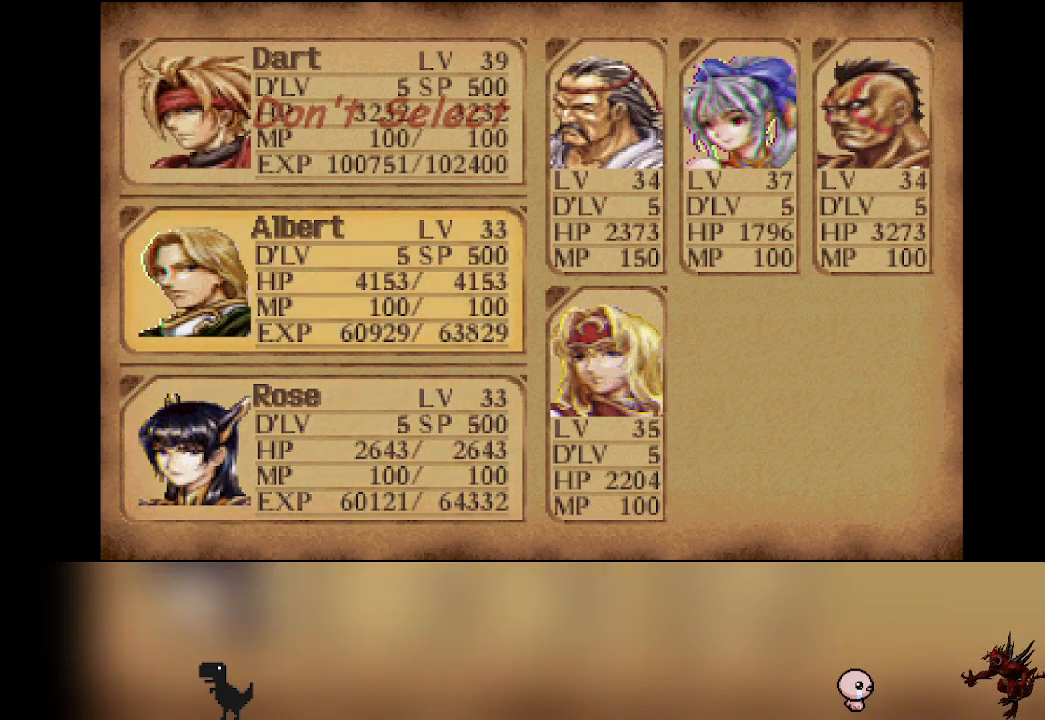
{"buttons": [], "left_stick": "center", "events": []}
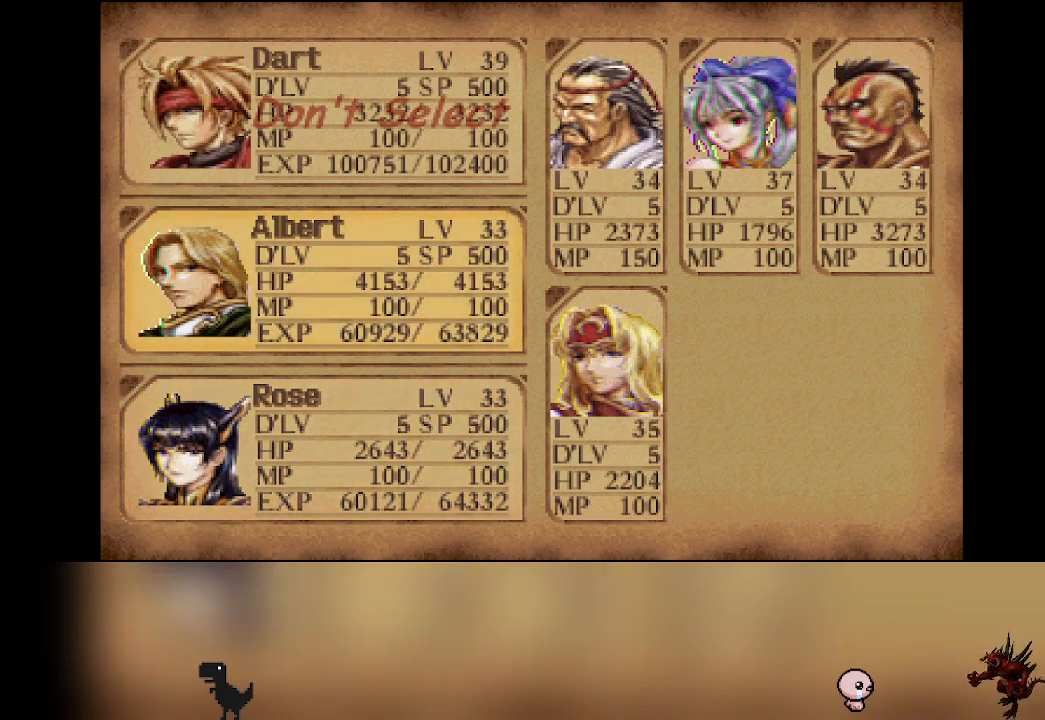
{"buttons": [], "left_stick": "center", "events": []}
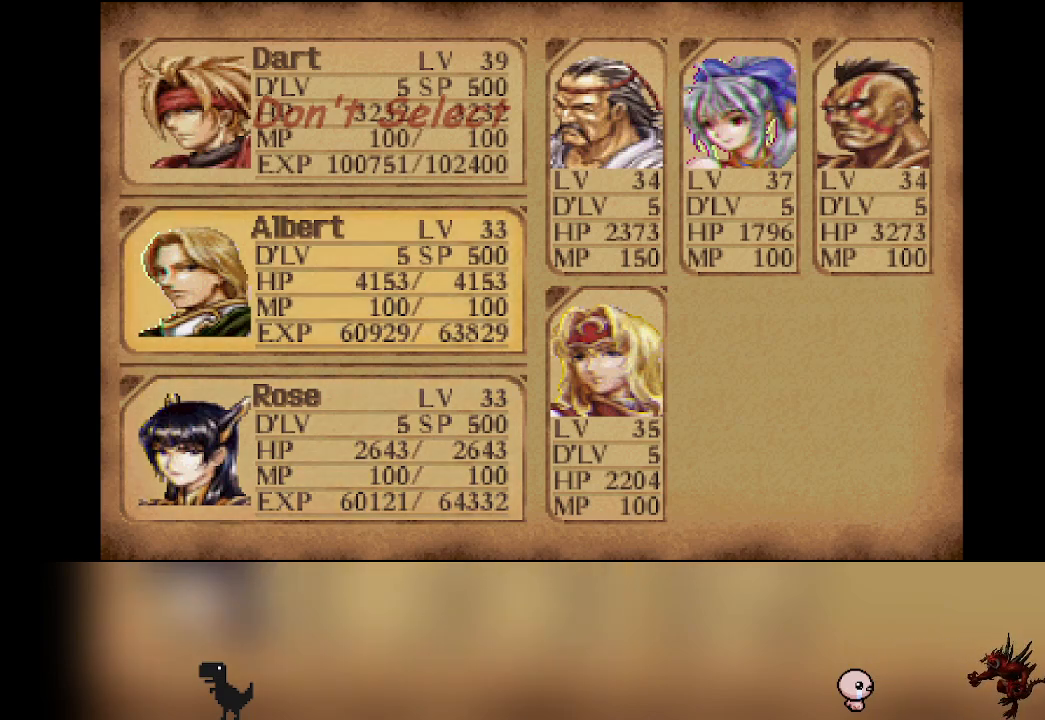
{"buttons": [], "left_stick": "center", "events": []}
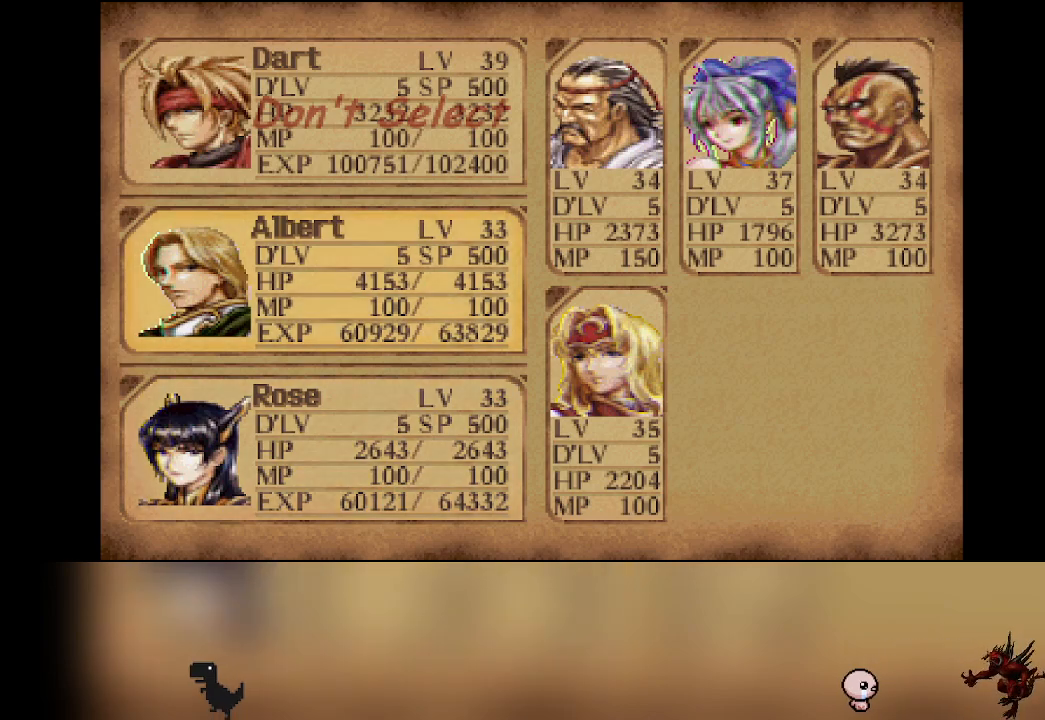
{"buttons": [], "left_stick": "center", "events": [[317, "DPAD_DOWN", "down"], [433, "DPAD_DOWN", "up"]]}